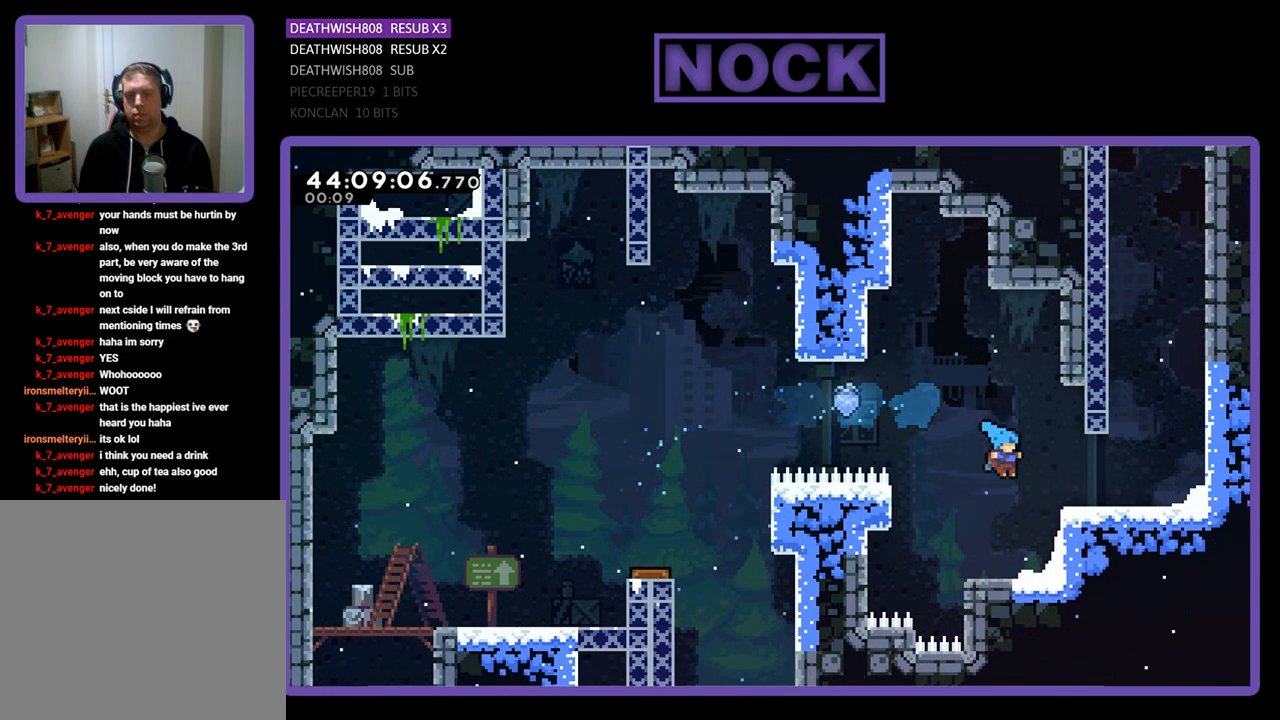
Gameplay with a controller (PlayStation layout); each line is a JSON object with the inputs held at the frame after it. "events" lists button and stick changes between this image and that frame as [ms after this image, input, new state], when the widget could be followed in between. Not read: right_stick.
{"buttons": ["R2", "DPAD_RIGHT"], "left_stick": "center", "events": [[200, "CROSS", "down"], [433, "CROSS", "up"], [467, "DPAD_UP", "up"]]}
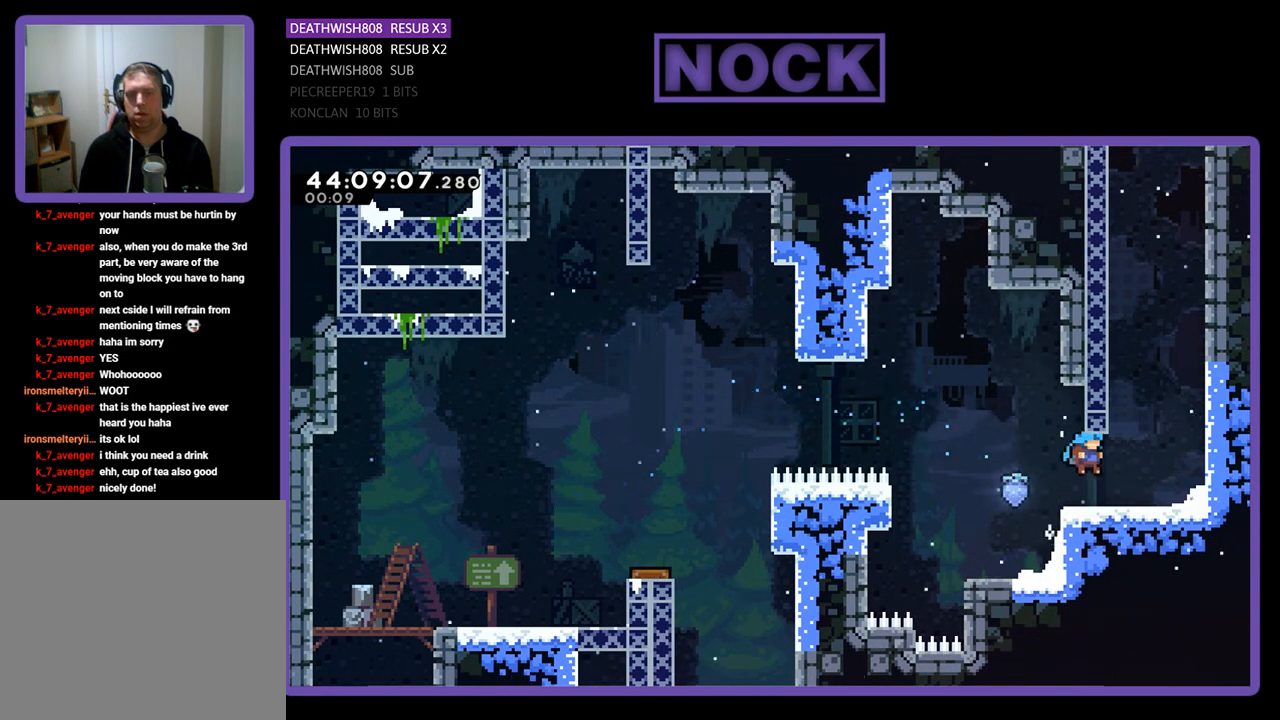
{"buttons": ["R2", "DPAD_UP", "DPAD_RIGHT"], "left_stick": "center", "events": [[167, "CROSS", "down"], [233, "DPAD_UP", "down"], [400, "CROSS", "up"]]}
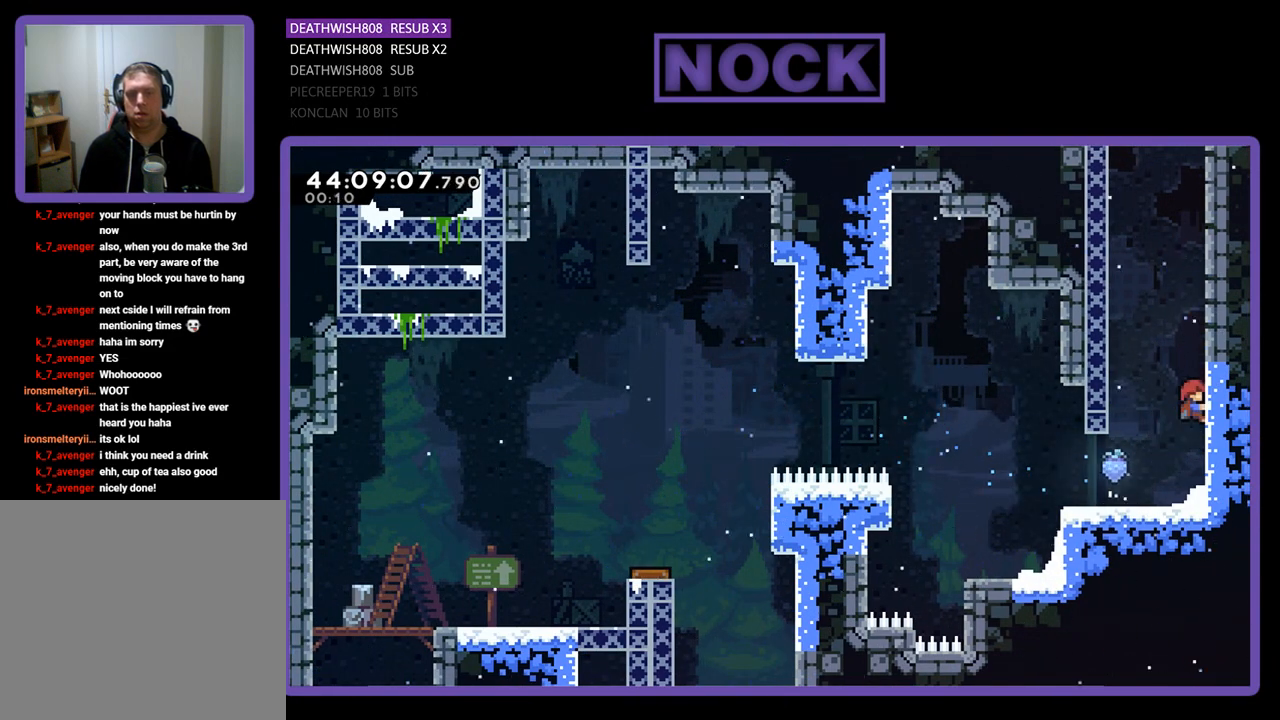
{"buttons": ["CROSS", "R2", "DPAD_UP", "DPAD_RIGHT"], "left_stick": "center", "events": [[33, "CROSS", "down"], [33, "DPAD_RIGHT", "up"], [167, "CROSS", "up"], [167, "DPAD_RIGHT", "down"], [300, "CROSS", "down"], [433, "CROSS", "up"], [467, "CROSS", "down"]]}
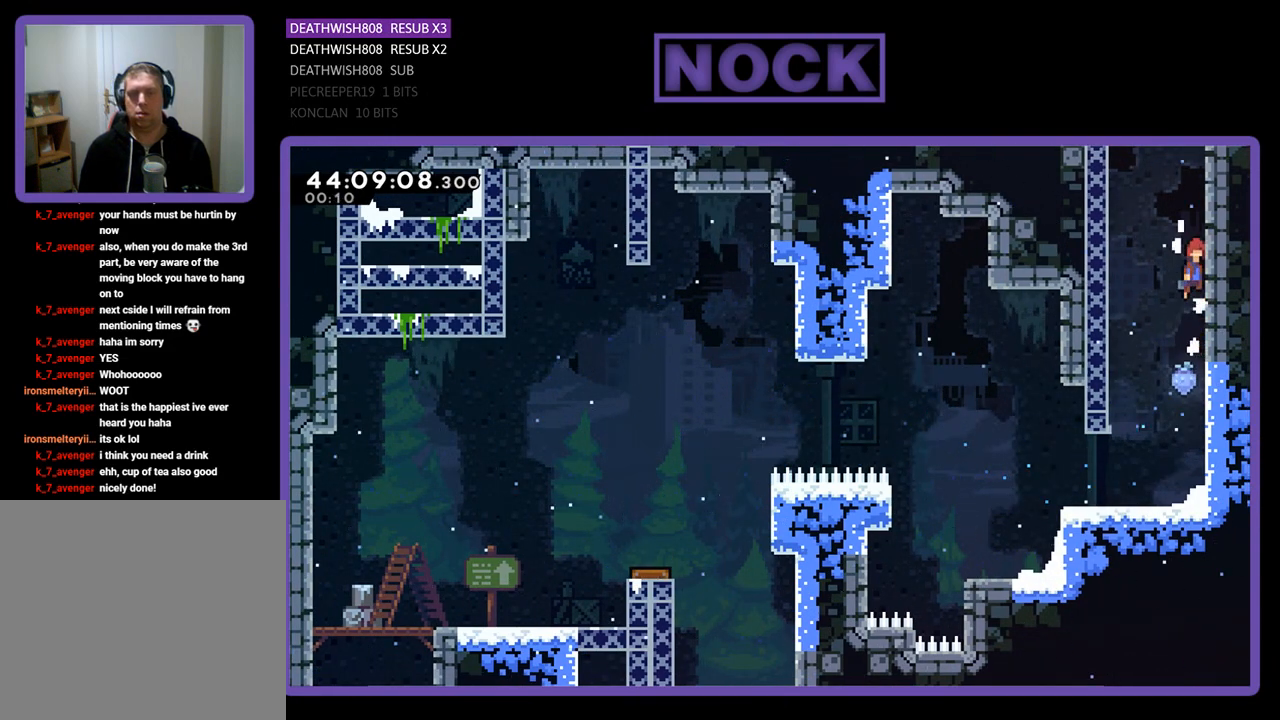
{"buttons": ["R2", "DPAD_UP", "DPAD_RIGHT"], "left_stick": "center", "events": [[133, "CROSS", "up"], [200, "CROSS", "down"], [267, "CROSS", "up"], [367, "CROSS", "down"], [500, "CROSS", "up"]]}
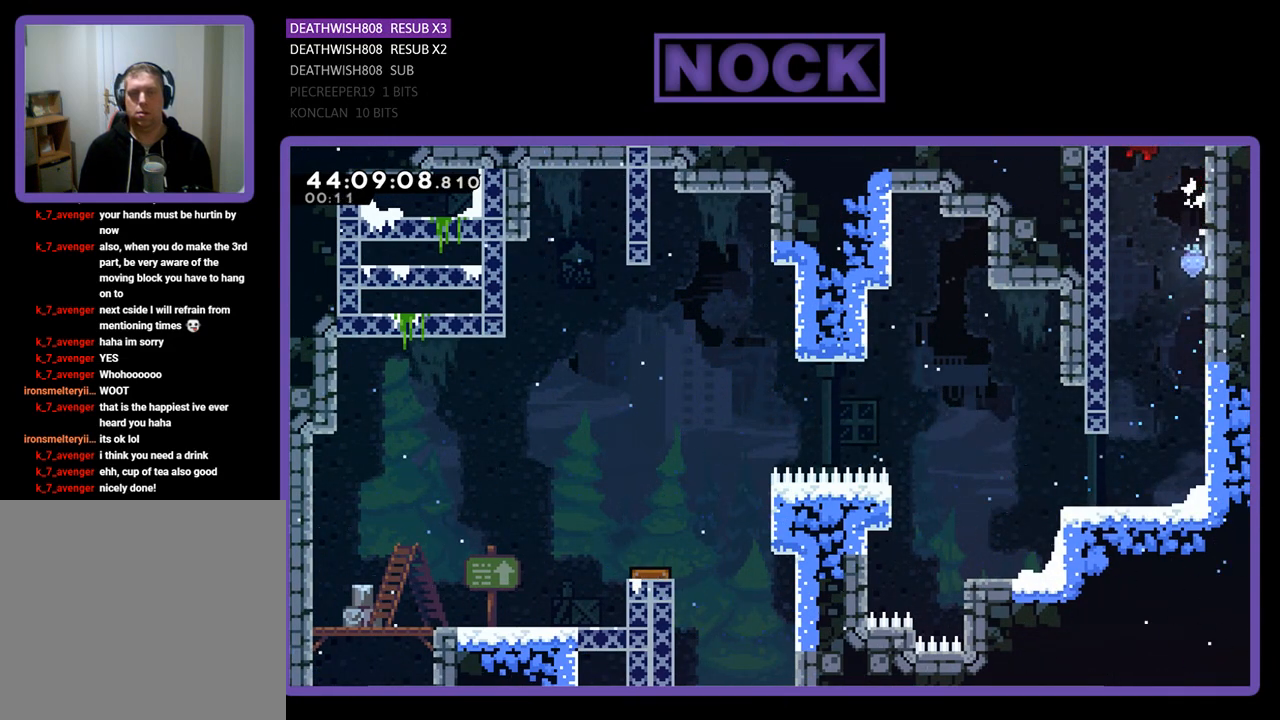
{"buttons": ["R2", "DPAD_UP"], "left_stick": "center", "events": [[67, "CROSS", "down"], [267, "CROSS", "up"], [400, "DPAD_RIGHT", "up"]]}
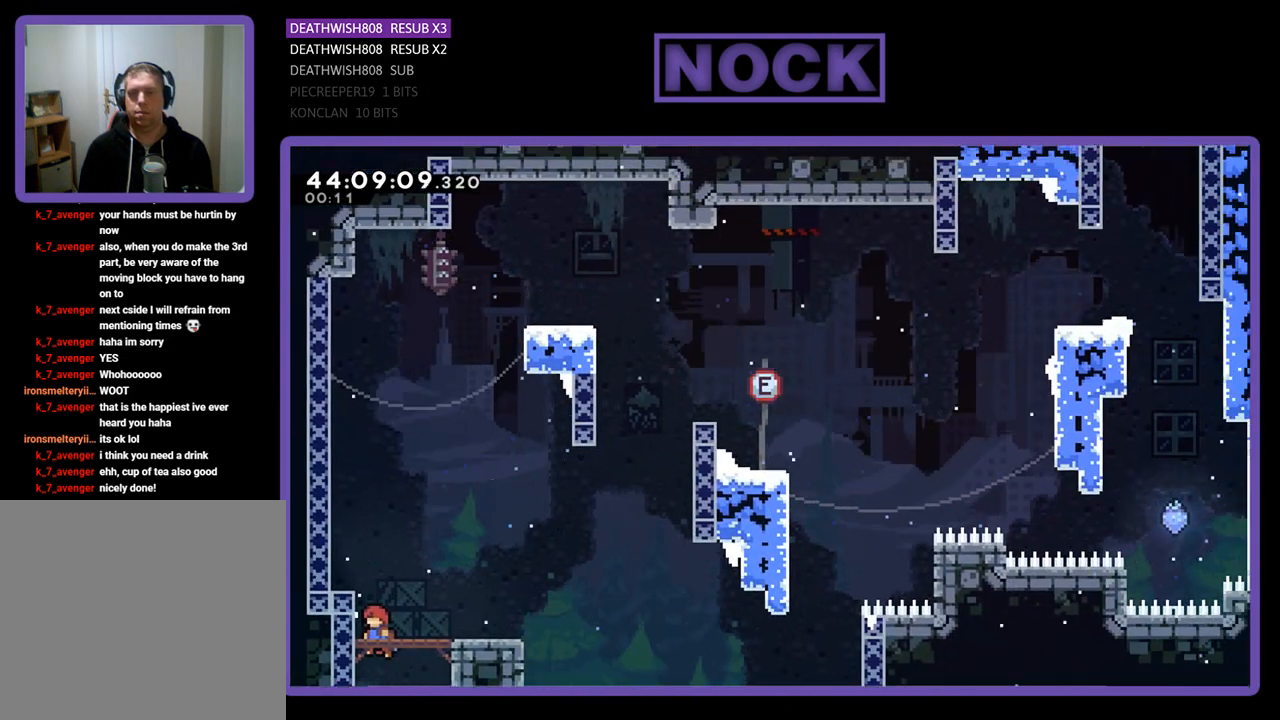
{"buttons": ["CIRCLE", "R2", "DPAD_UP"], "left_stick": "center", "events": [[400, "CIRCLE", "down"]]}
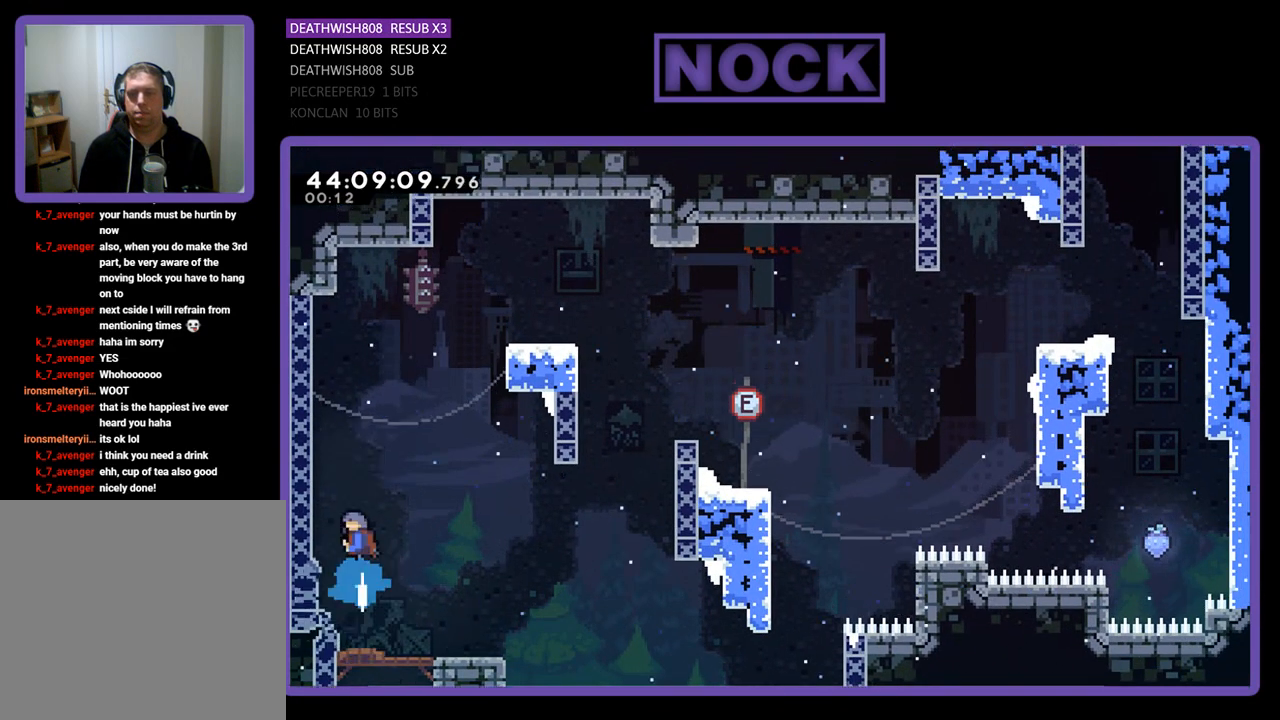
{"buttons": ["R2", "DPAD_UP", "DPAD_LEFT"], "left_stick": "center", "events": [[100, "DPAD_LEFT", "down"], [333, "CIRCLE", "up"]]}
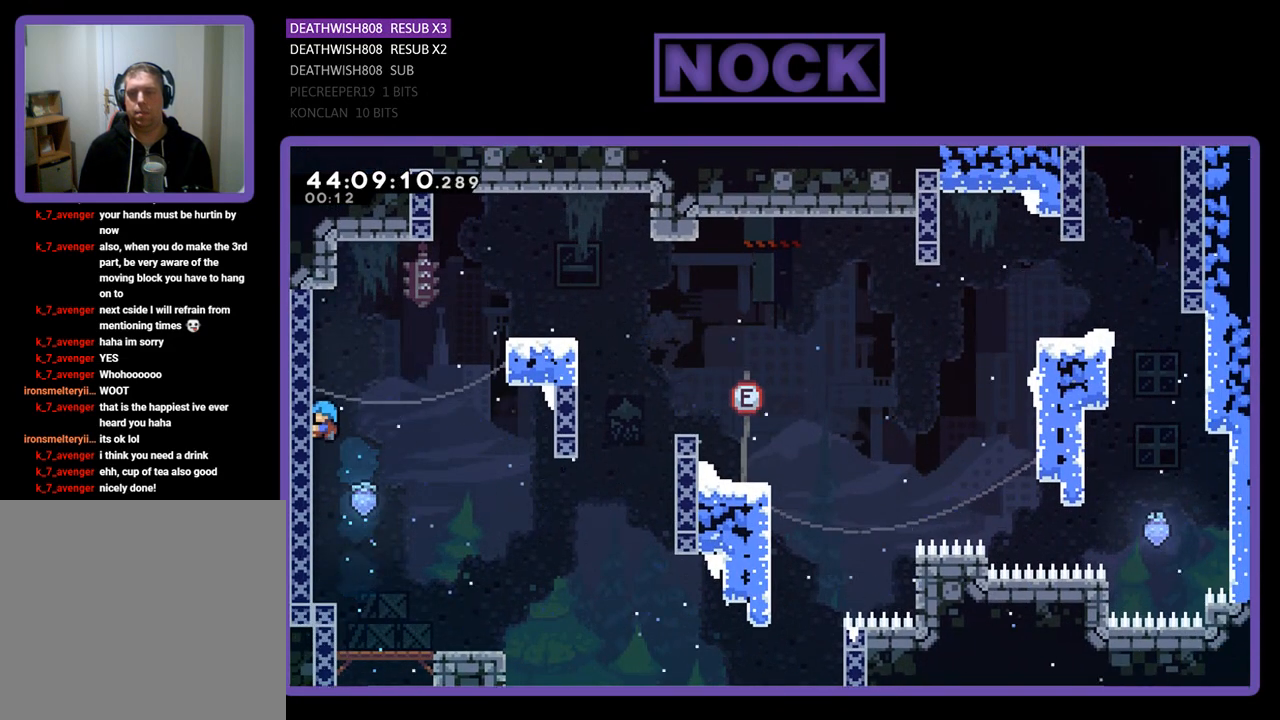
{"buttons": ["CROSS", "R2", "DPAD_RIGHT"], "left_stick": "center", "events": [[33, "DPAD_LEFT", "up"], [200, "DPAD_UP", "up"], [300, "DPAD_RIGHT", "down"], [500, "CROSS", "down"]]}
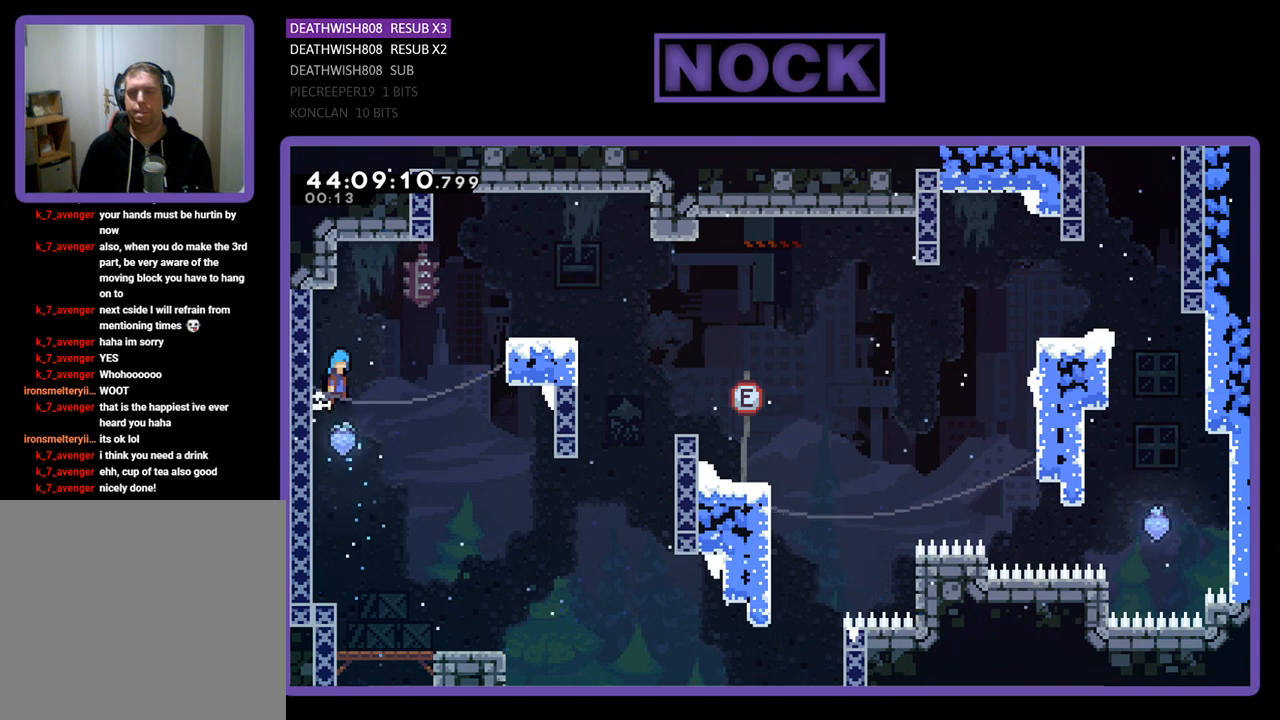
{"buttons": ["CROSS", "R2", "DPAD_UP", "DPAD_RIGHT"], "left_stick": "center", "events": [[500, "DPAD_UP", "down"]]}
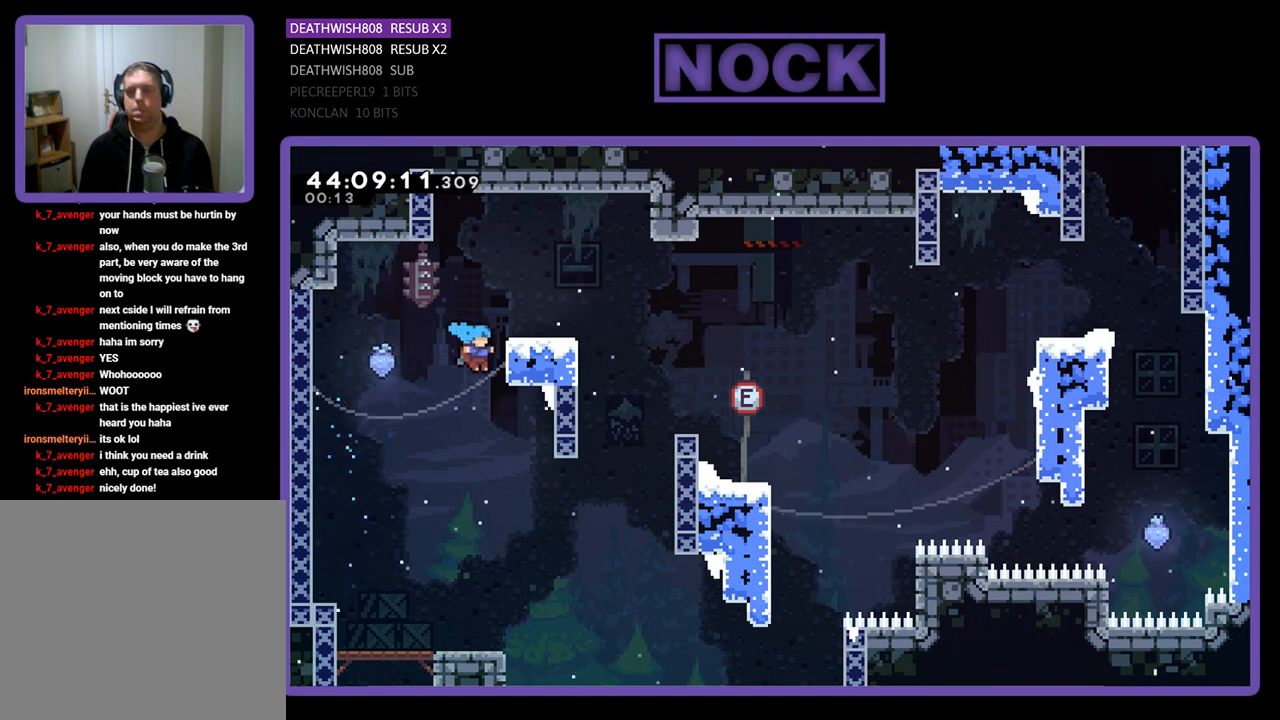
{"buttons": ["R2", "DPAD_UP", "DPAD_RIGHT"], "left_stick": "center", "events": [[133, "CROSS", "up"], [200, "CROSS", "down"], [500, "CROSS", "up"]]}
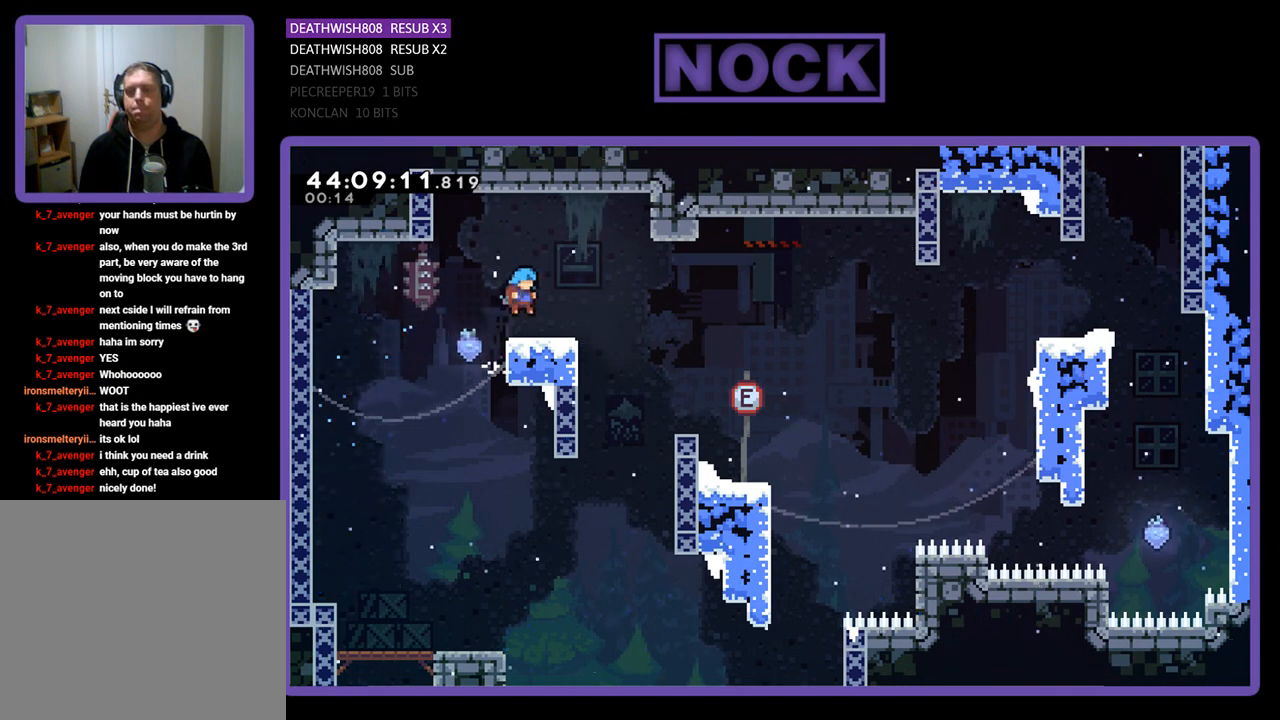
{"buttons": ["R2"], "left_stick": "center", "events": [[200, "CROSS", "down"], [367, "CROSS", "up"], [400, "DPAD_UP", "up"], [467, "DPAD_RIGHT", "up"]]}
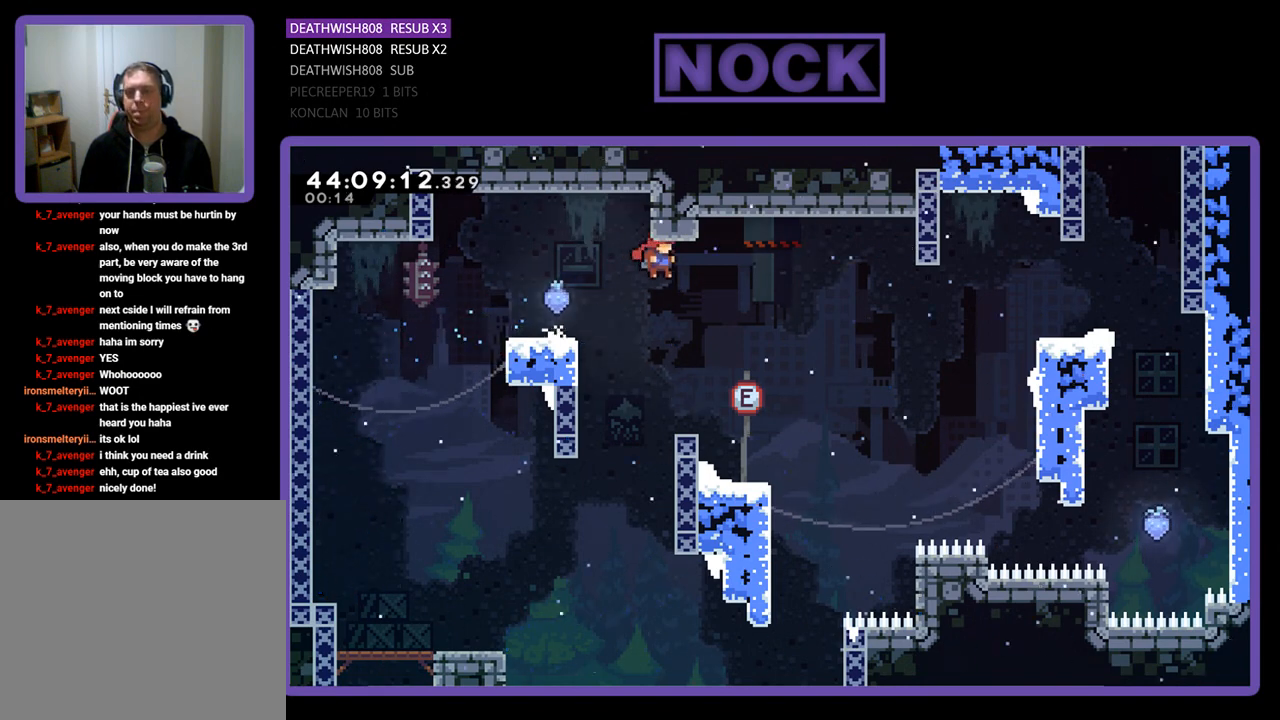
{"buttons": ["CROSS", "R2", "DPAD_UP", "DPAD_RIGHT"], "left_stick": "center", "events": [[100, "DPAD_RIGHT", "down"], [333, "DPAD_UP", "down"], [467, "CROSS", "down"]]}
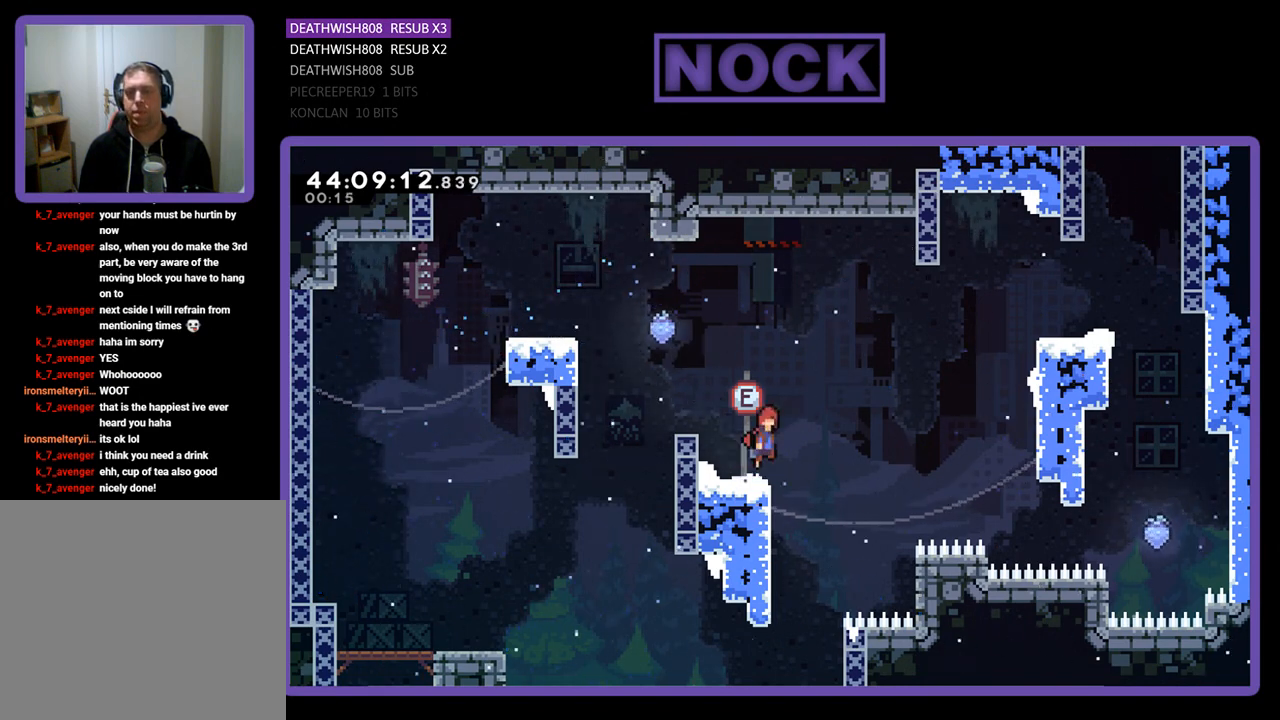
{"buttons": ["CIRCLE", "R2", "DPAD_UP", "DPAD_RIGHT"], "left_stick": "center", "events": [[267, "CROSS", "up"], [467, "CIRCLE", "down"]]}
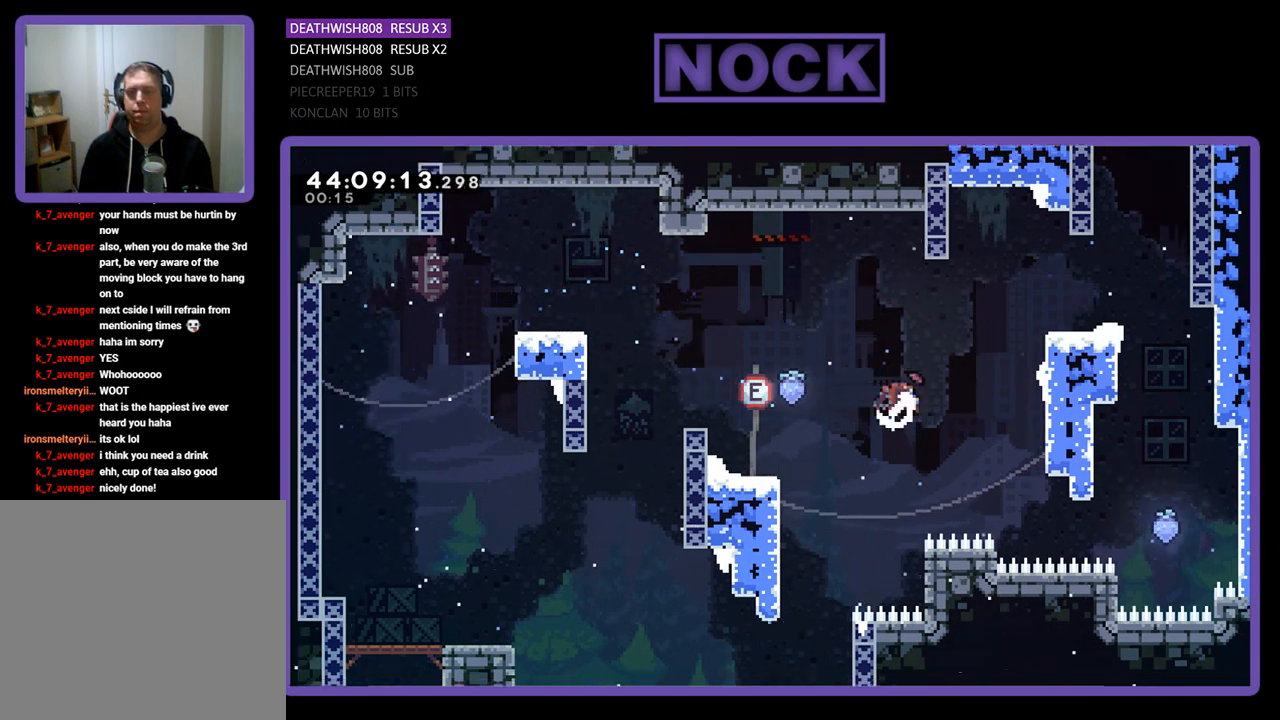
{"buttons": ["R2", "DPAD_UP", "DPAD_RIGHT"], "left_stick": "center", "events": [[433, "CIRCLE", "up"]]}
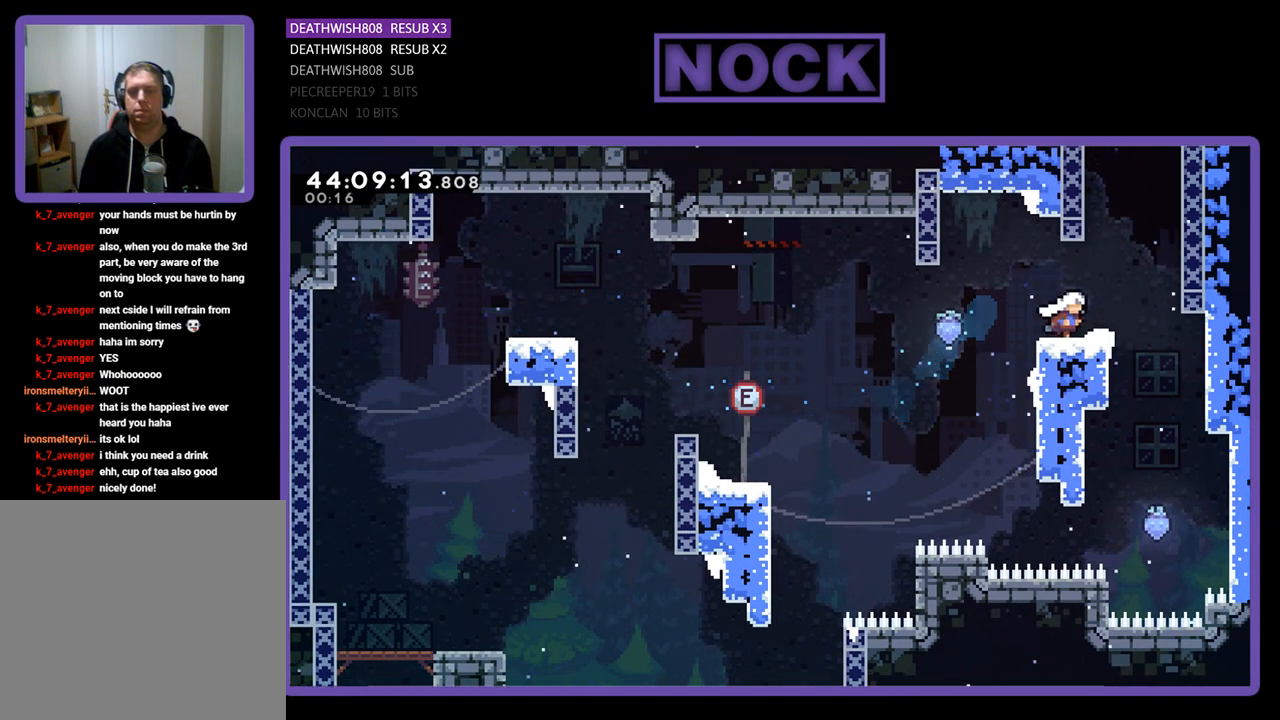
{"buttons": ["R2"], "left_stick": "center", "events": [[100, "CROSS", "down"], [233, "CROSS", "up"], [300, "DPAD_UP", "up"], [367, "DPAD_RIGHT", "up"]]}
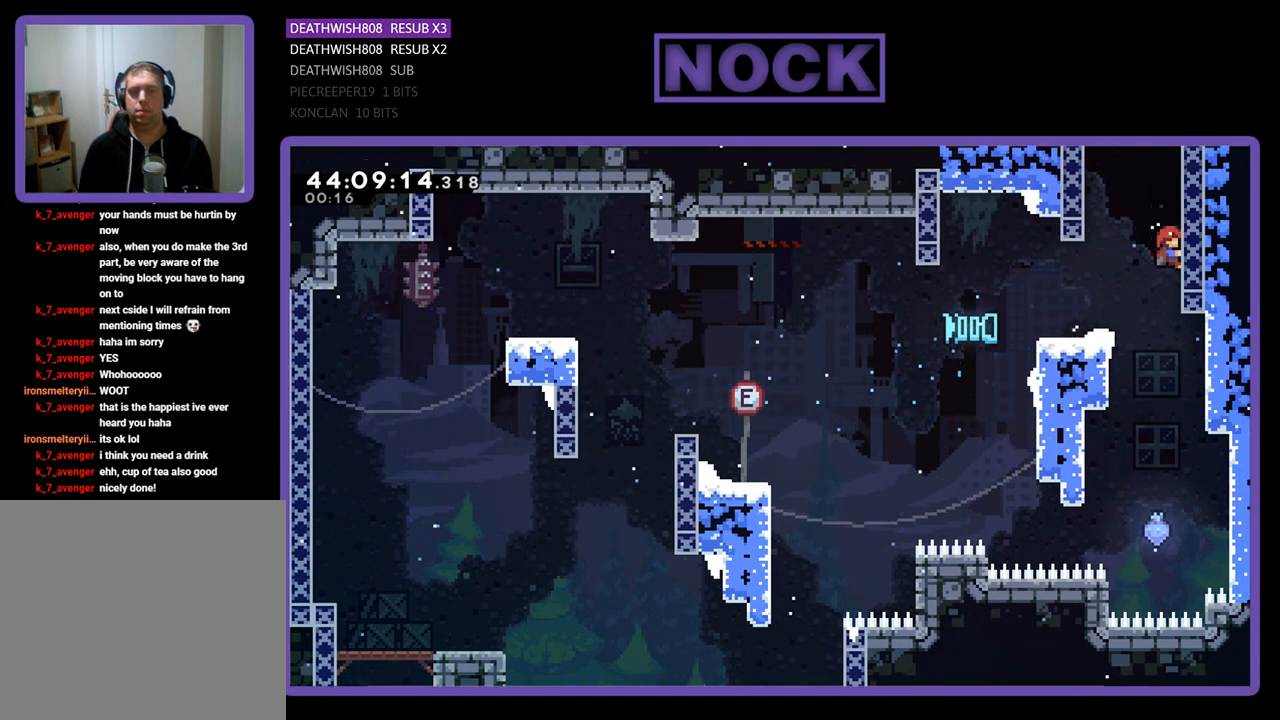
{"buttons": [], "left_stick": "center", "events": [[100, "DPAD_RIGHT", "down"], [300, "R2", "up"], [467, "DPAD_RIGHT", "up"]]}
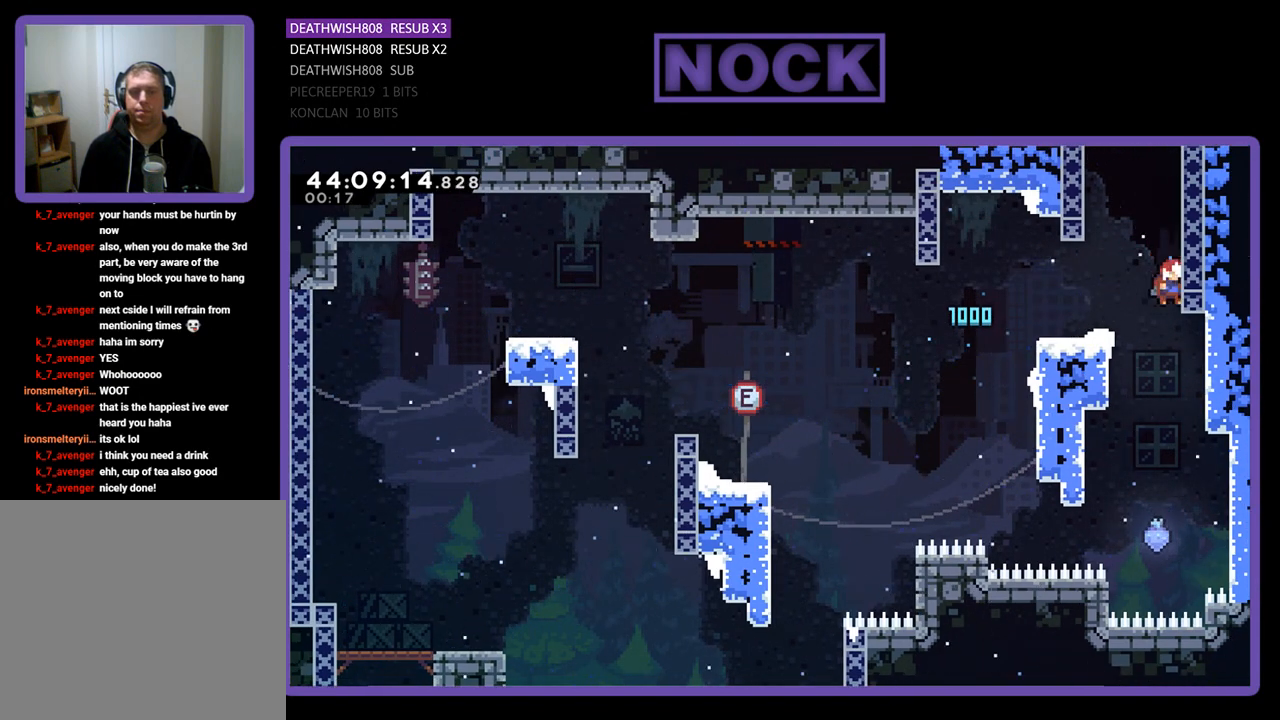
{"buttons": [], "left_stick": "center", "events": [[267, "START", "down"], [467, "START", "up"]]}
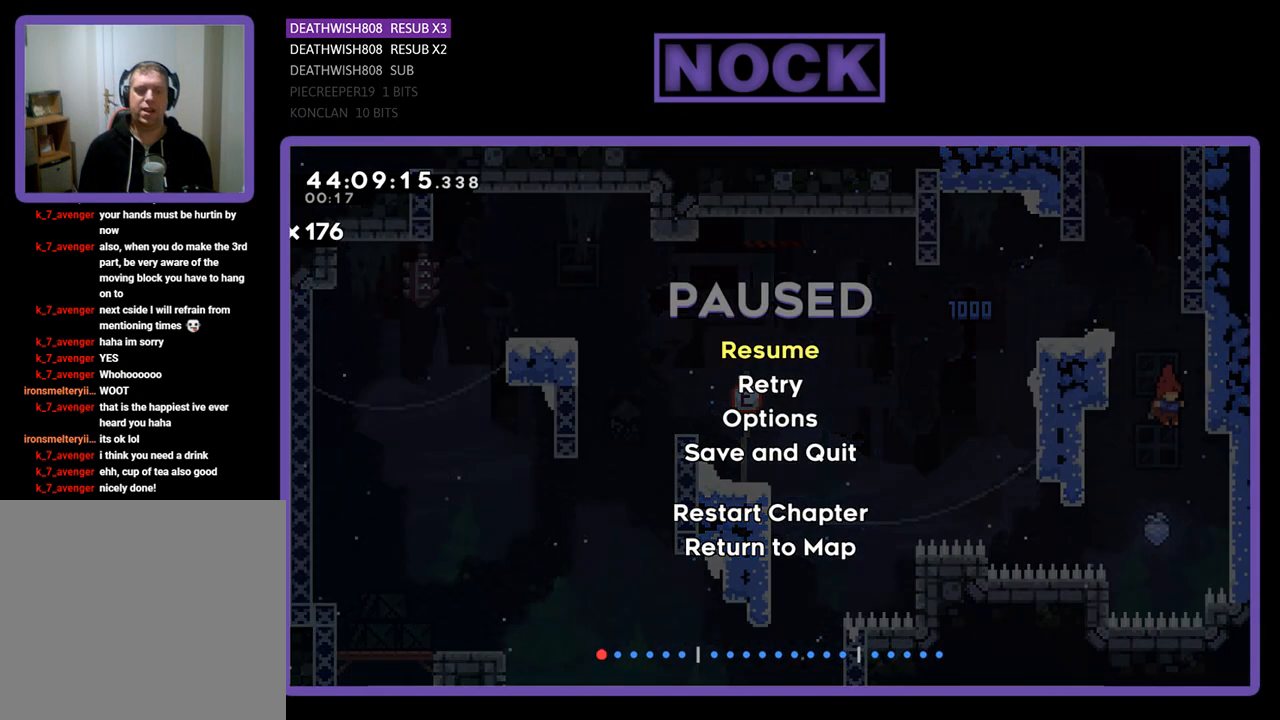
{"buttons": [], "left_stick": "center", "events": []}
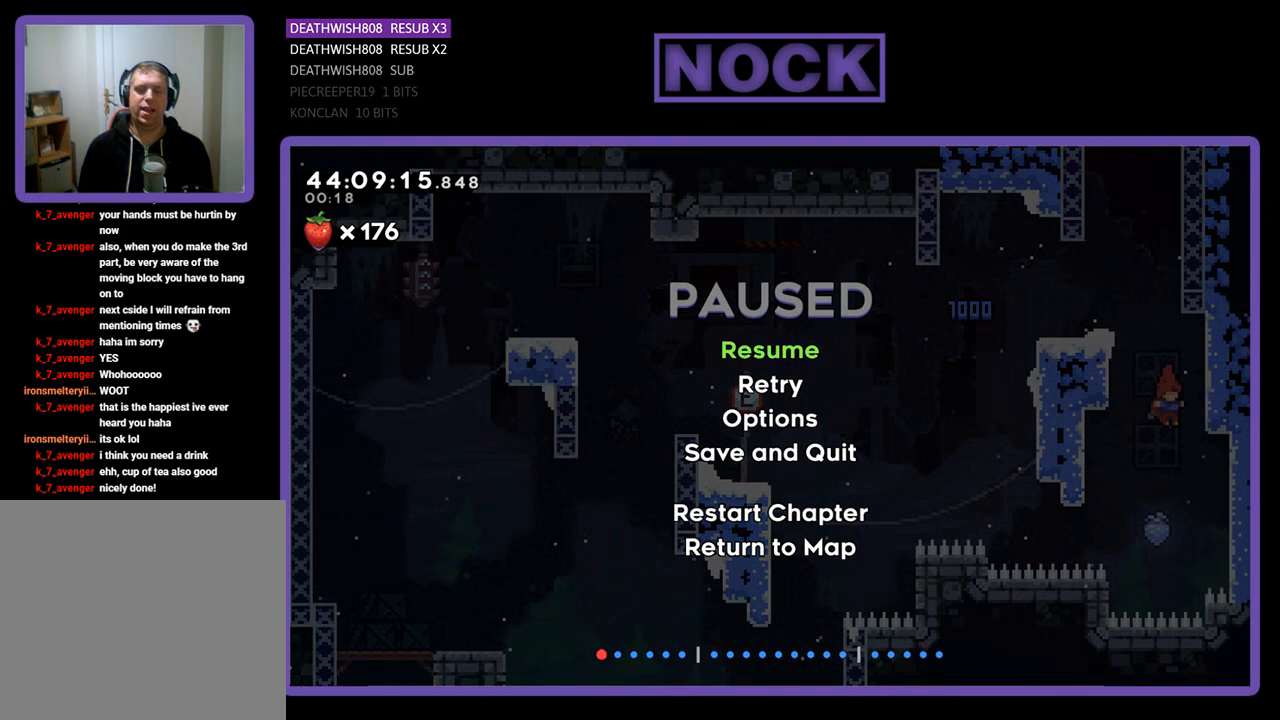
{"buttons": [], "left_stick": "center", "events": []}
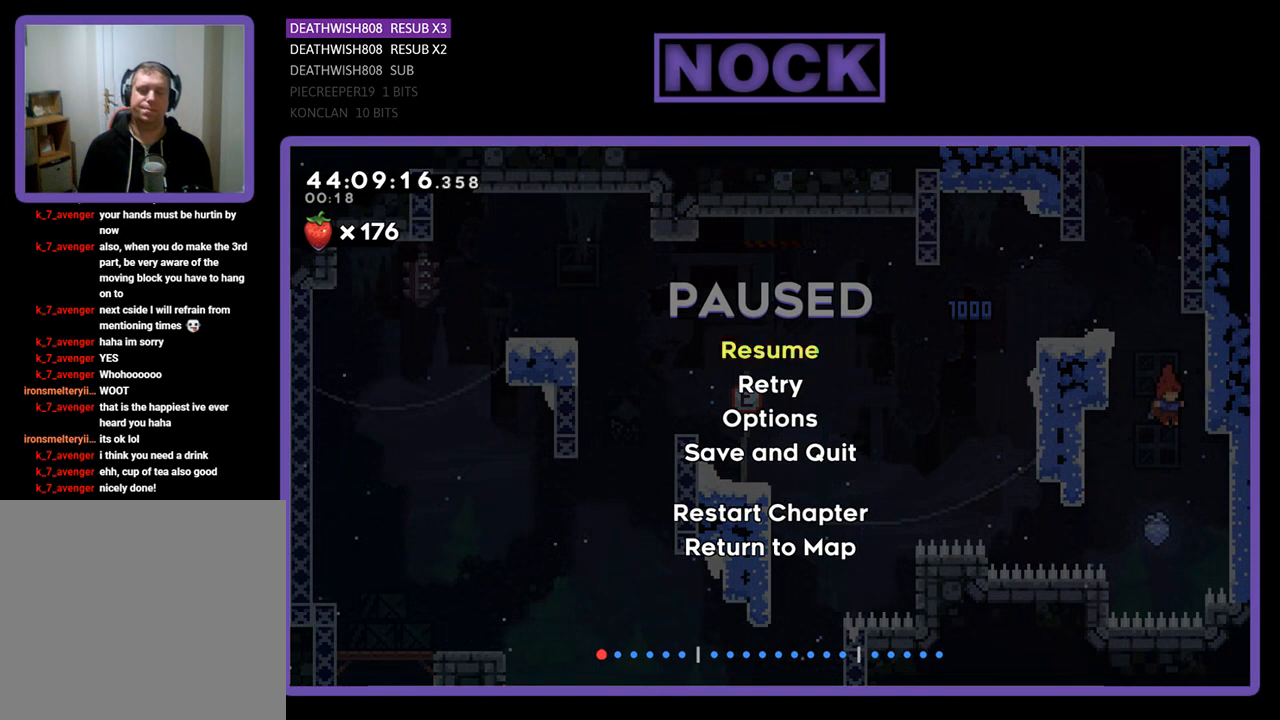
{"buttons": [], "left_stick": "center", "events": [[167, "START", "down"], [333, "START", "up"]]}
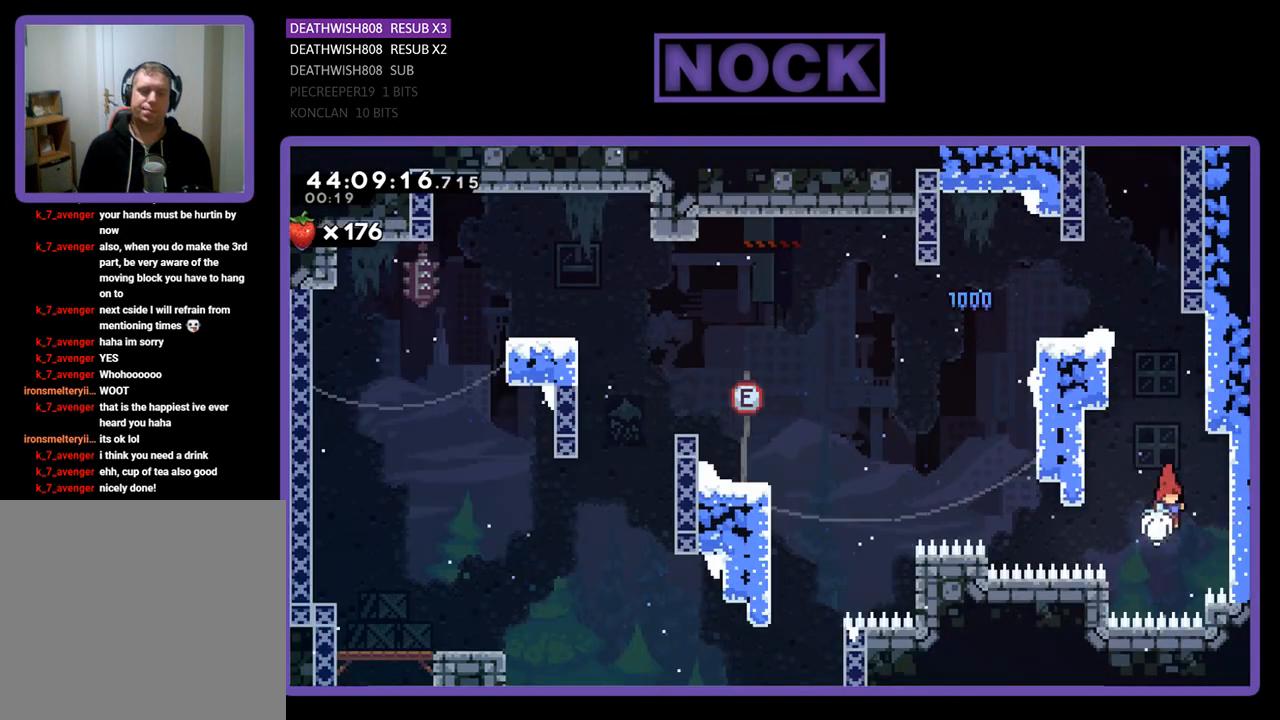
{"buttons": ["L2", "R2"], "left_stick": "center", "events": [[67, "R1", "down"], [100, "L1", "down"], [367, "L1", "up"], [367, "R1", "up"], [500, "L2", "down"], [500, "R2", "down"]]}
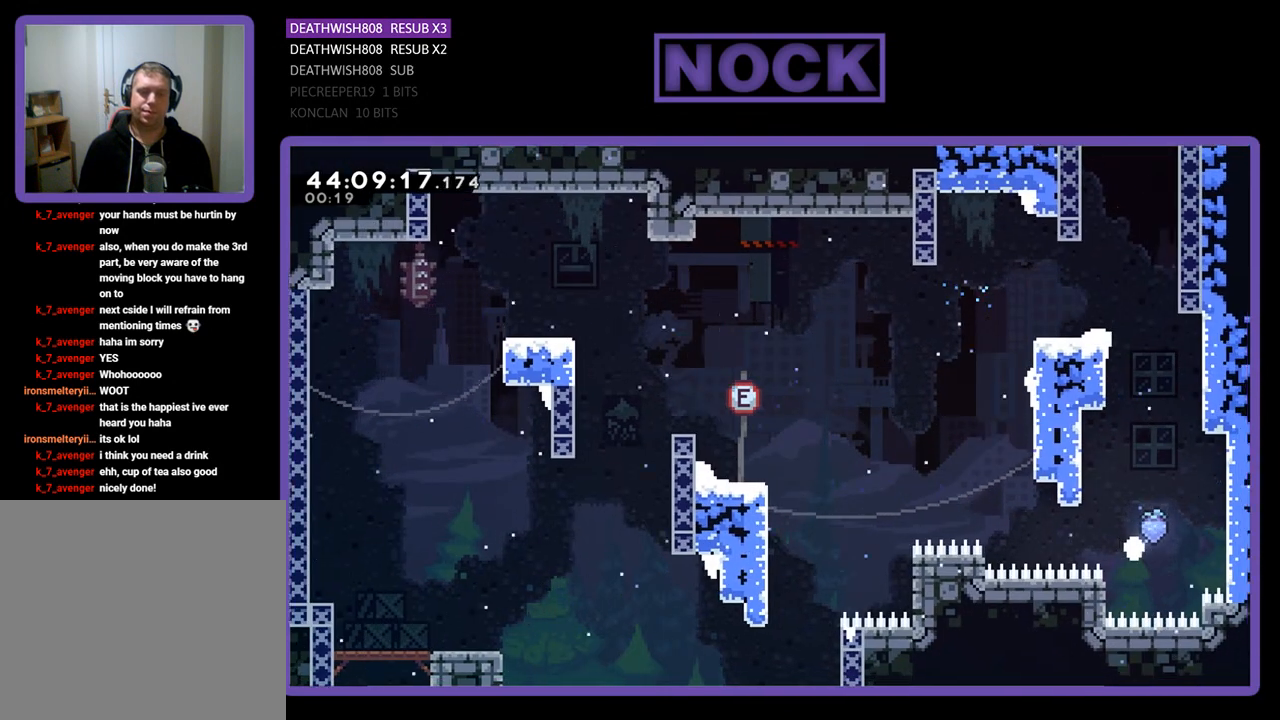
{"buttons": ["L2", "R2"], "left_stick": "center", "events": []}
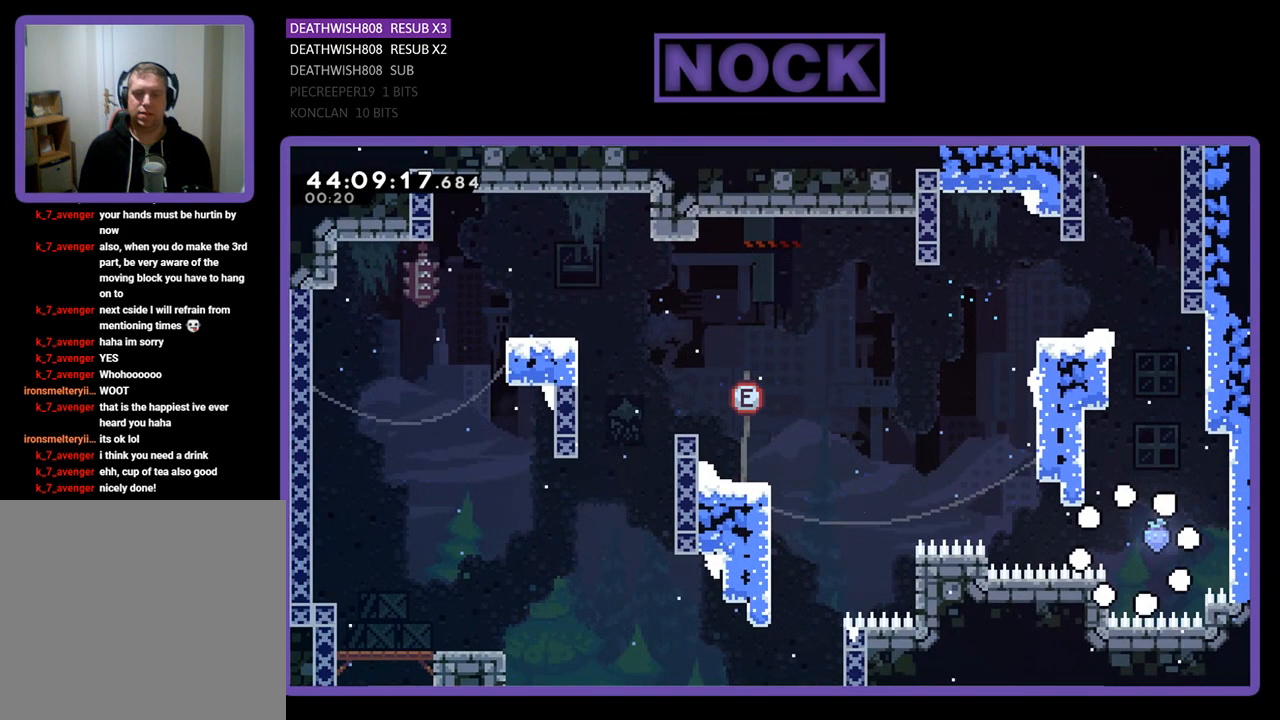
{"buttons": ["L2", "R2"], "left_stick": "center", "events": [[267, "START", "down"], [467, "START", "up"]]}
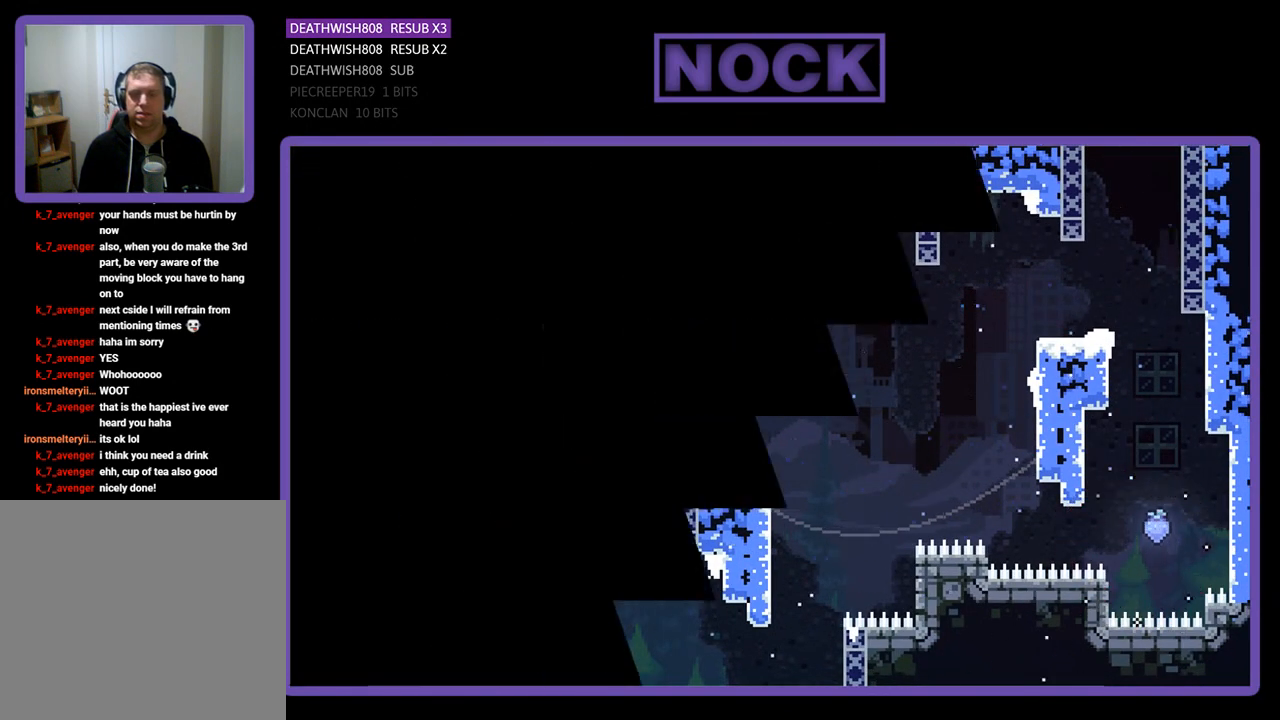
{"buttons": ["L2", "R2"], "left_stick": "center", "events": []}